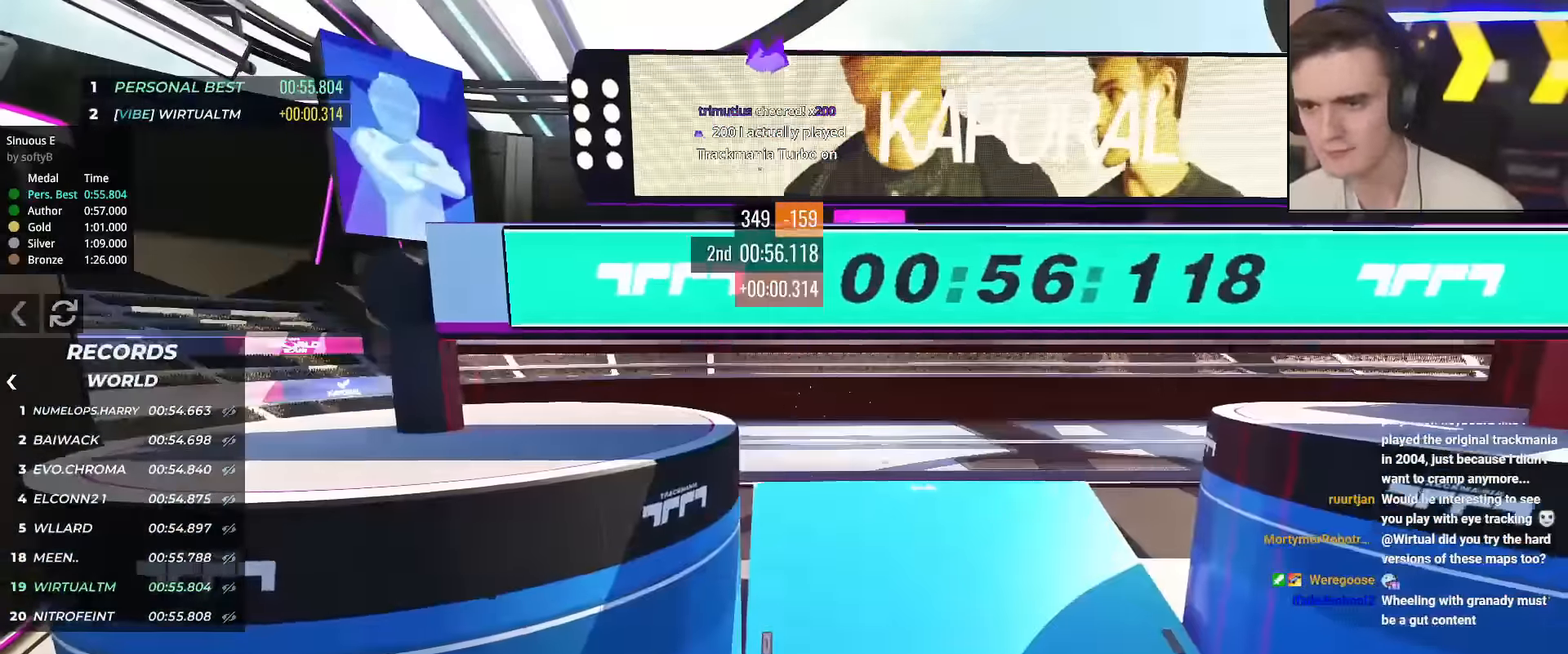
Gameplay with keyboard; each line is a JSON object with the keys held at the frame after it. "events" lists presses ("down") and releases ("up") of "brake", "down", "left", "right" and "up" between this image and that frame as [ms after this image, input, new state], when the widget could be followed in between. No other keys are recorded. Mouse input is not recorded. Key names are as the overlay labels them; some are game actions (e.g. jump) rather than physical keys.
{"keys": ["up"], "events": []}
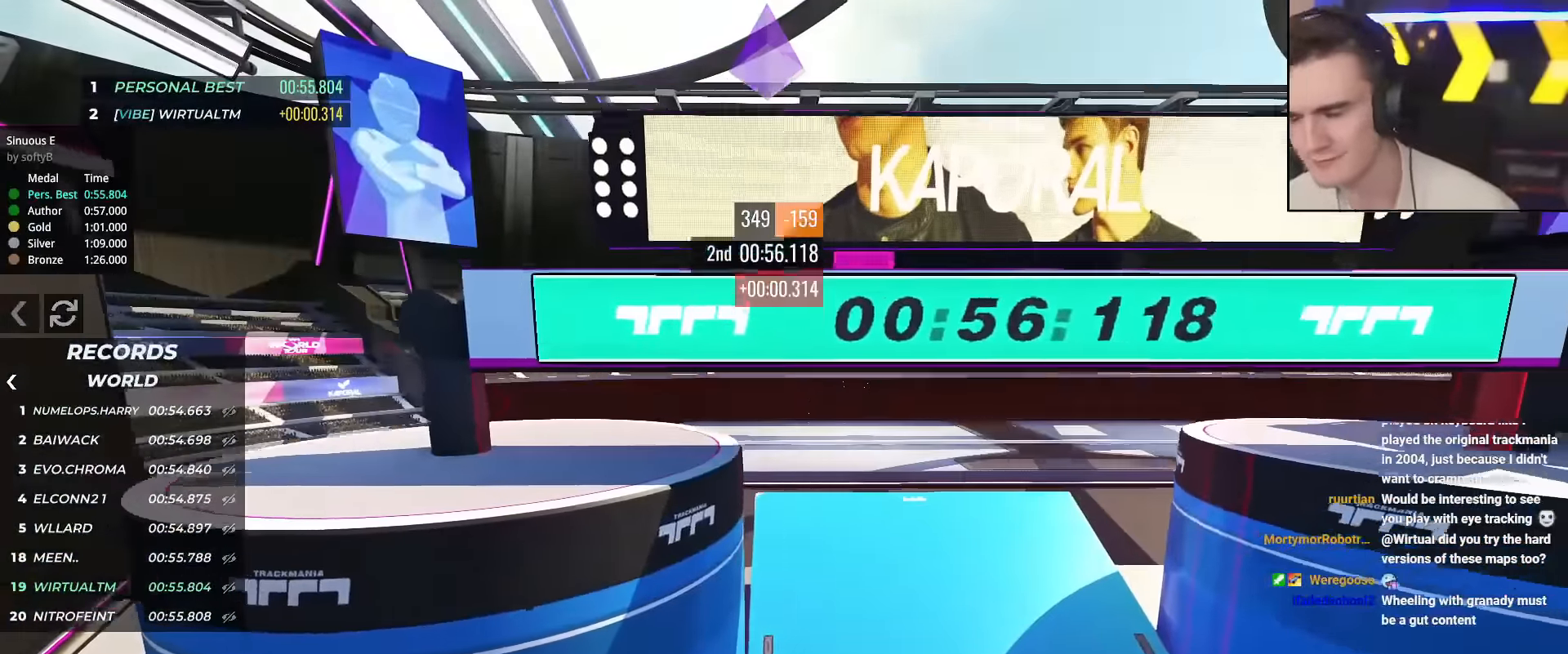
{"keys": ["up"], "events": []}
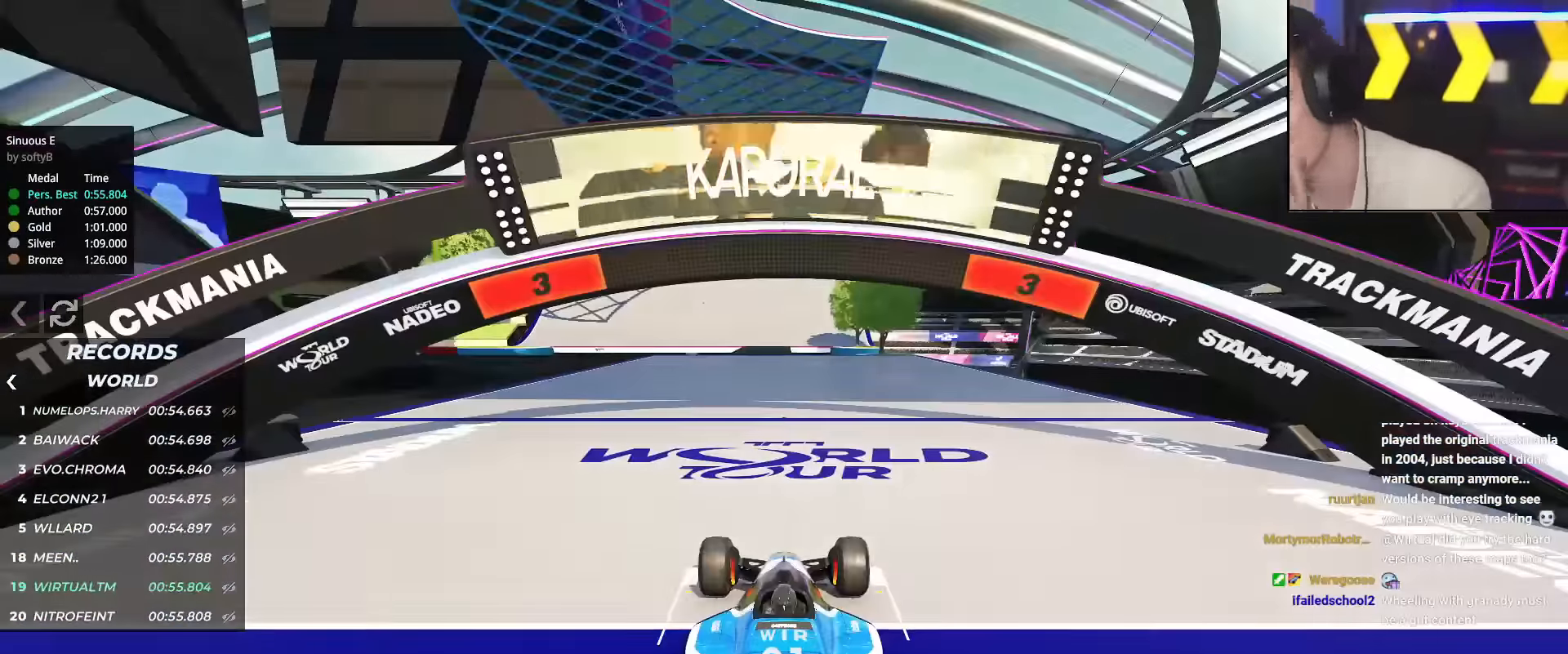
{"keys": ["up"], "events": []}
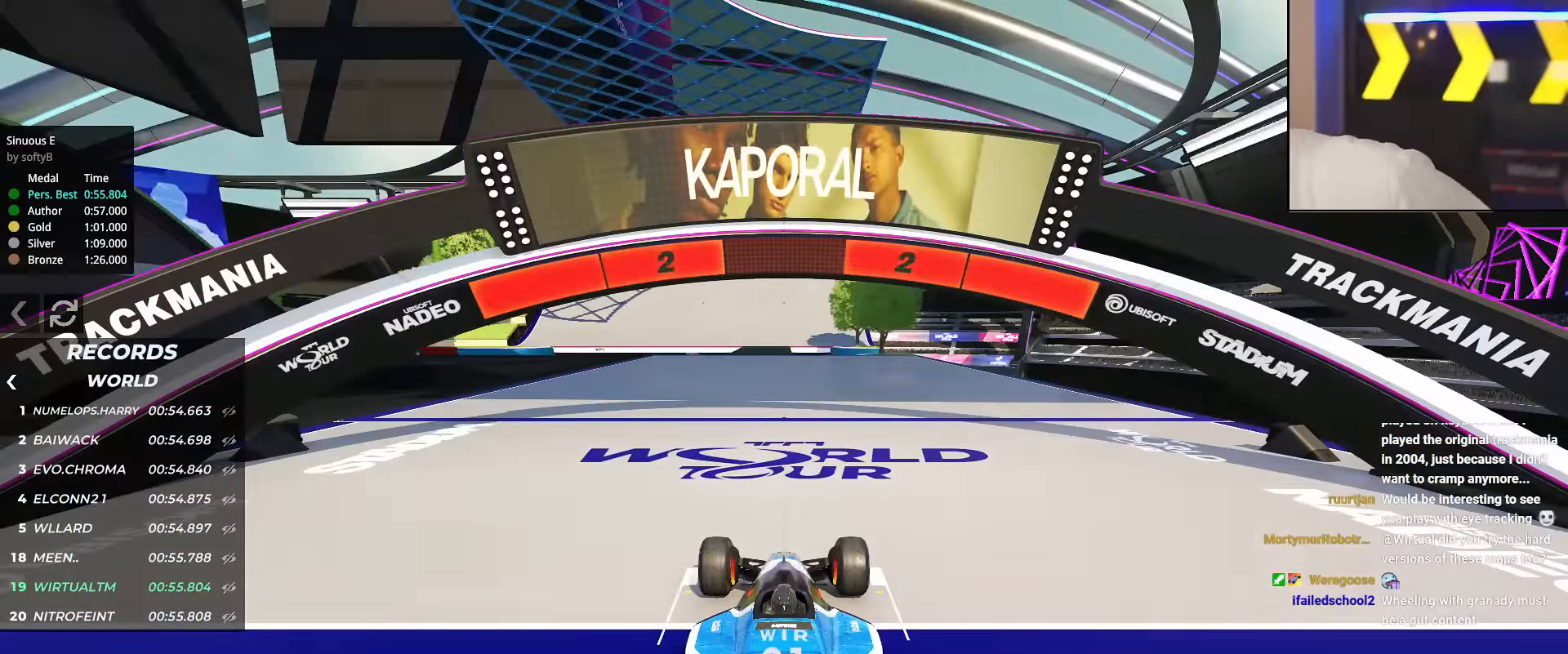
{"keys": ["up"], "events": []}
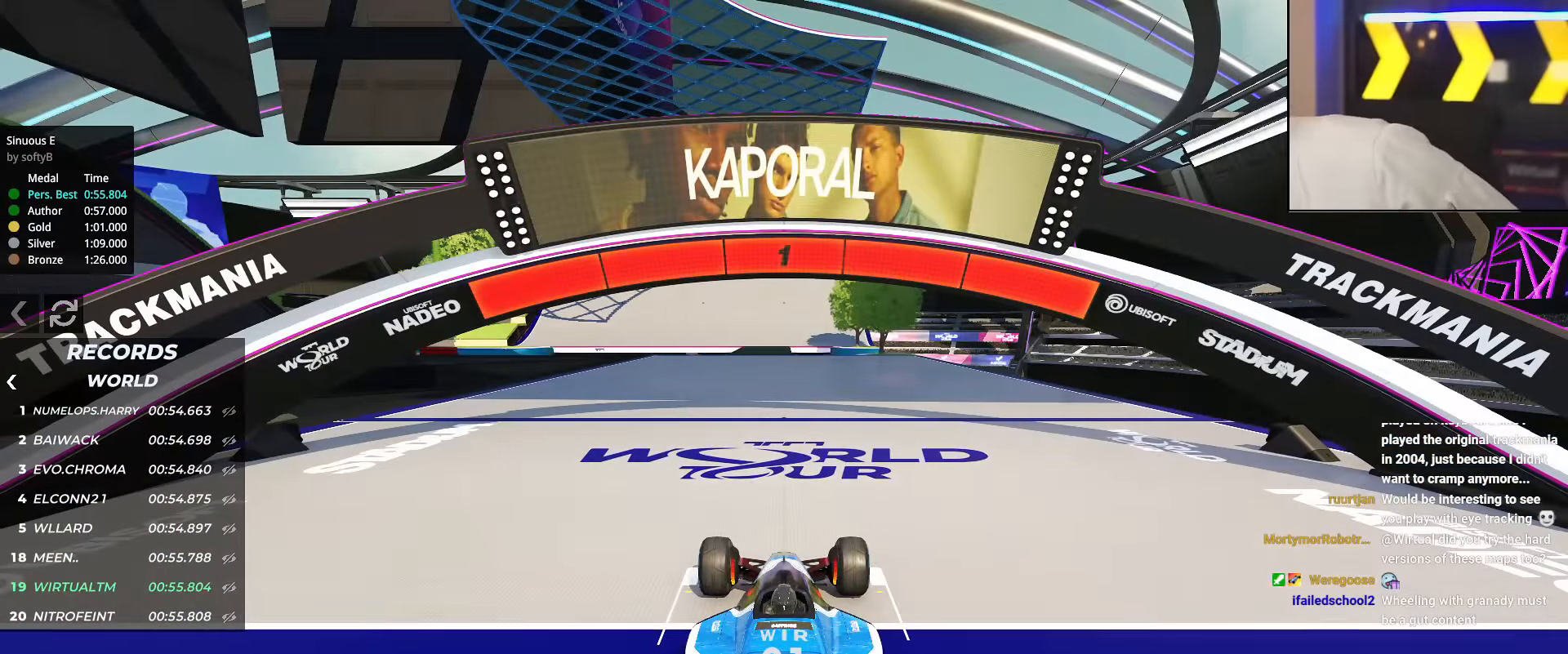
{"keys": ["up"], "events": []}
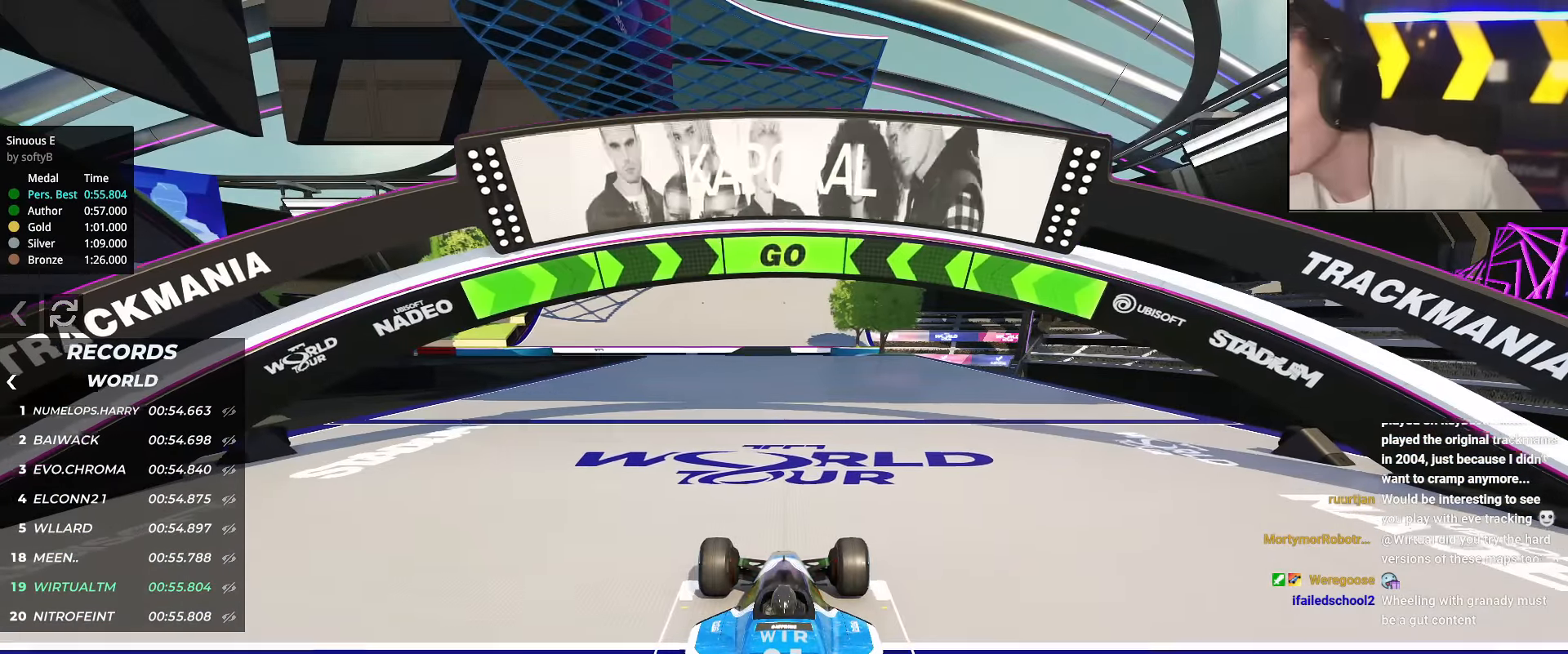
{"keys": ["up"], "events": []}
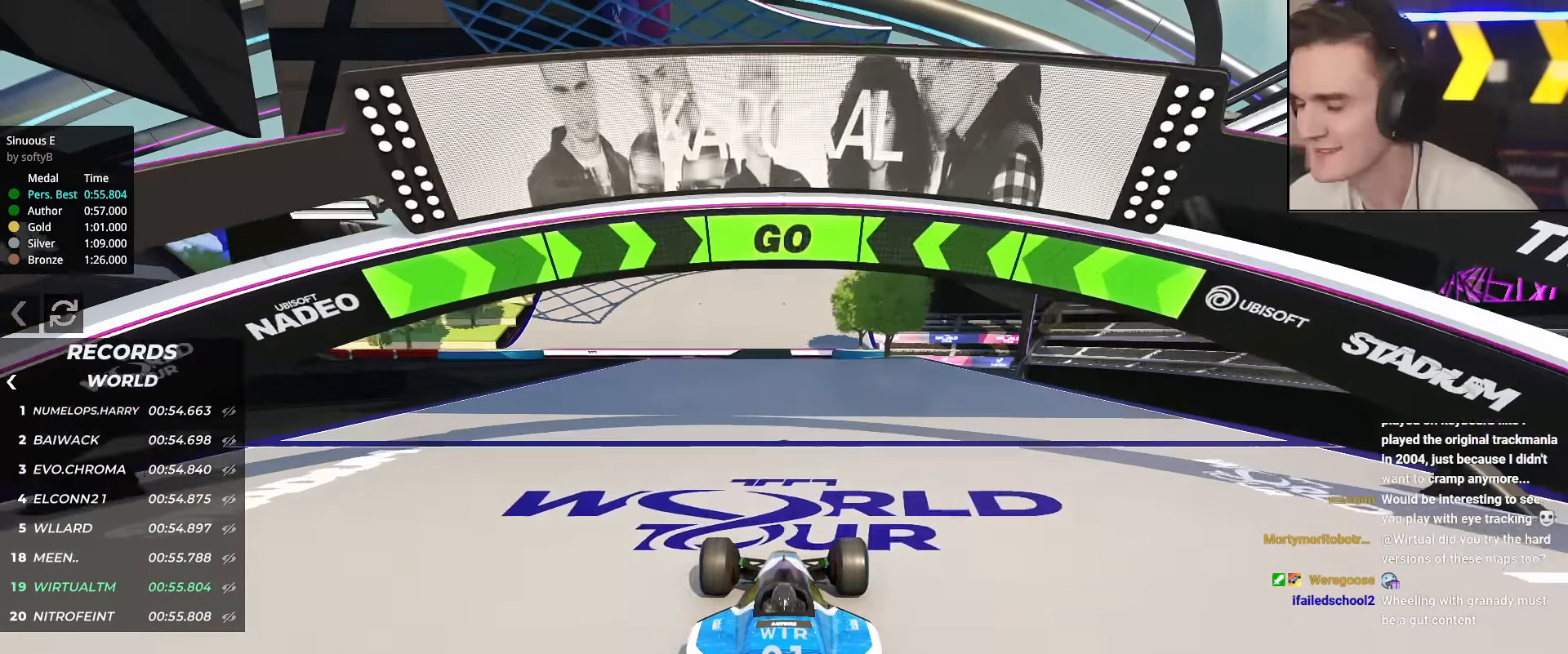
{"keys": ["up"], "events": []}
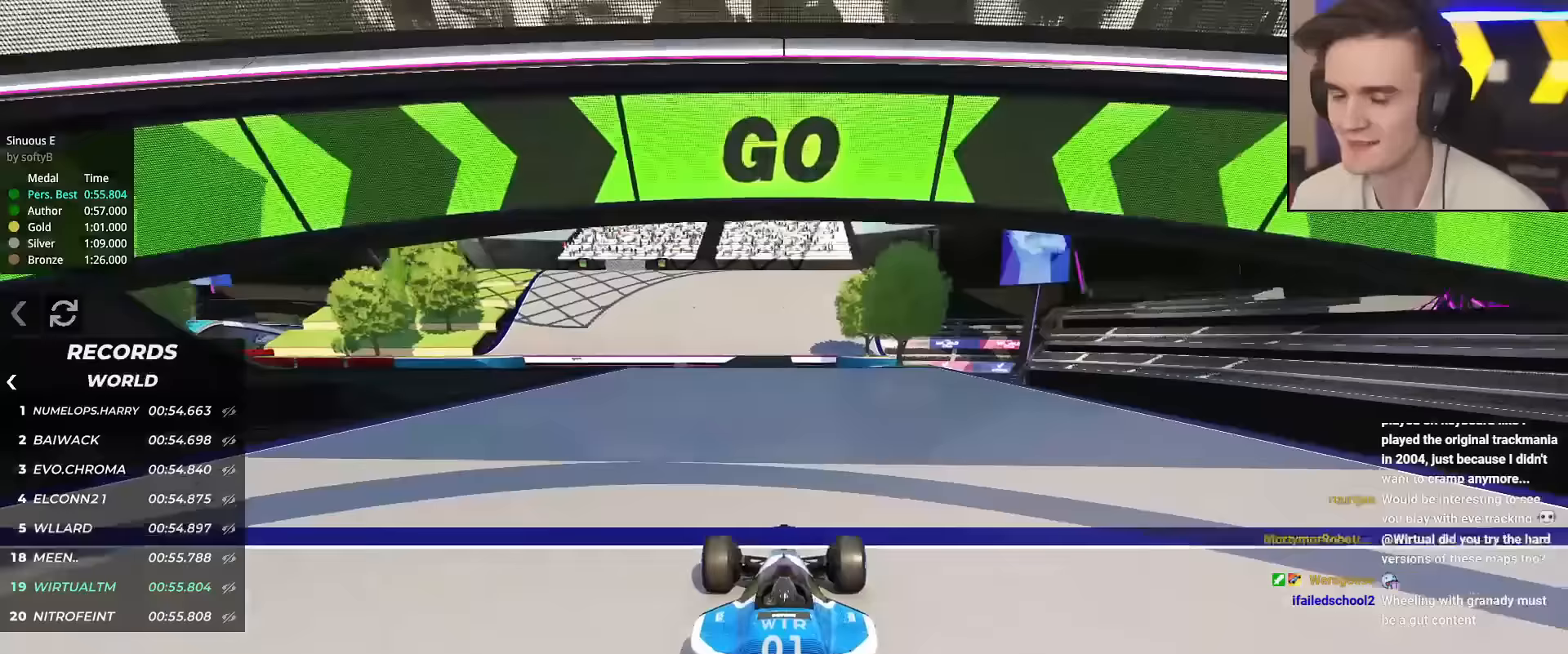
{"keys": ["up"], "events": []}
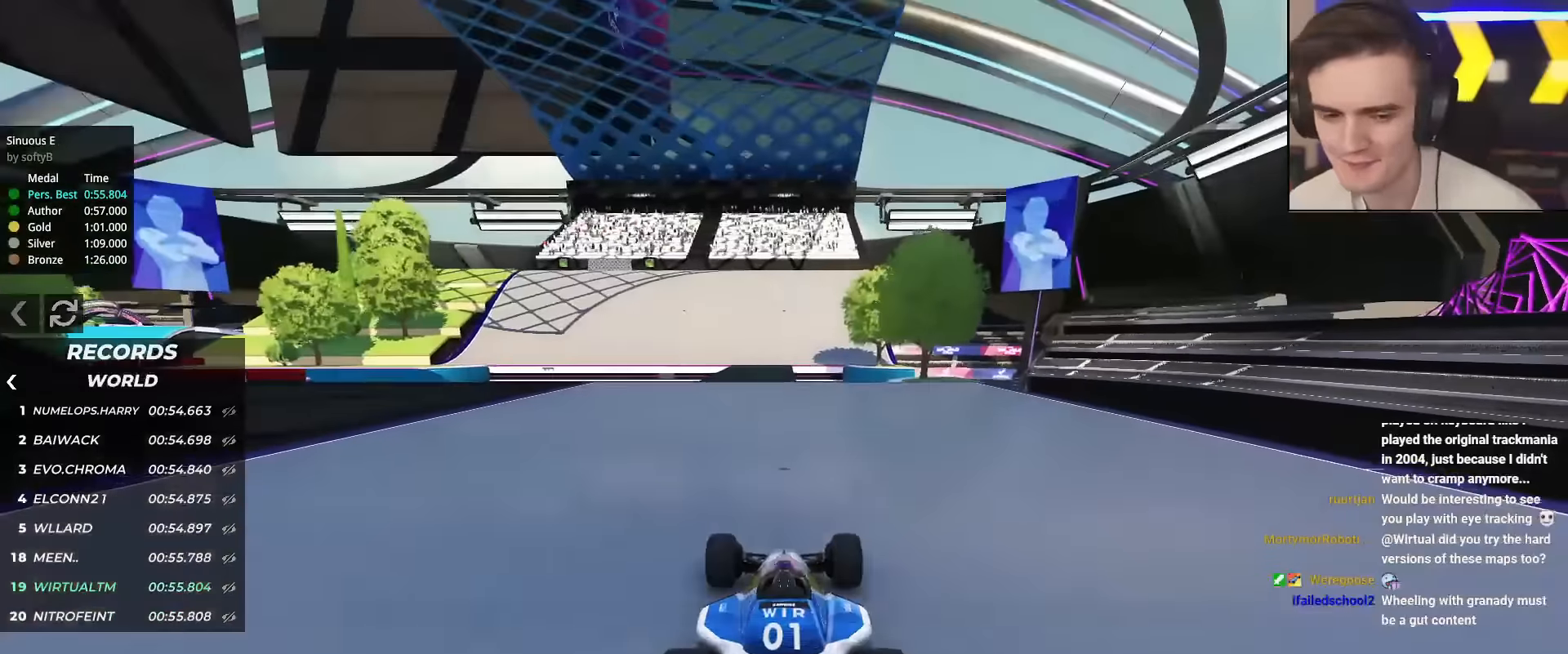
{"keys": ["up"], "events": []}
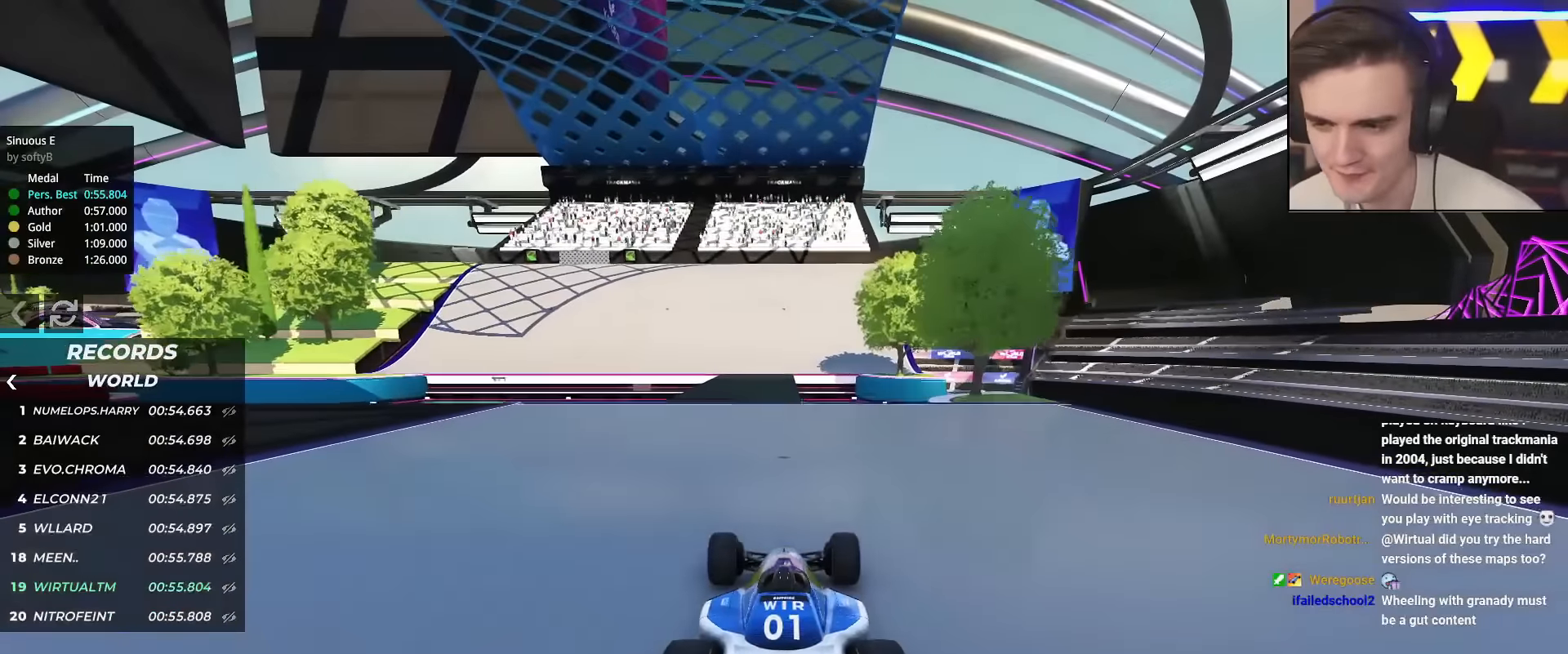
{"keys": ["up"], "events": []}
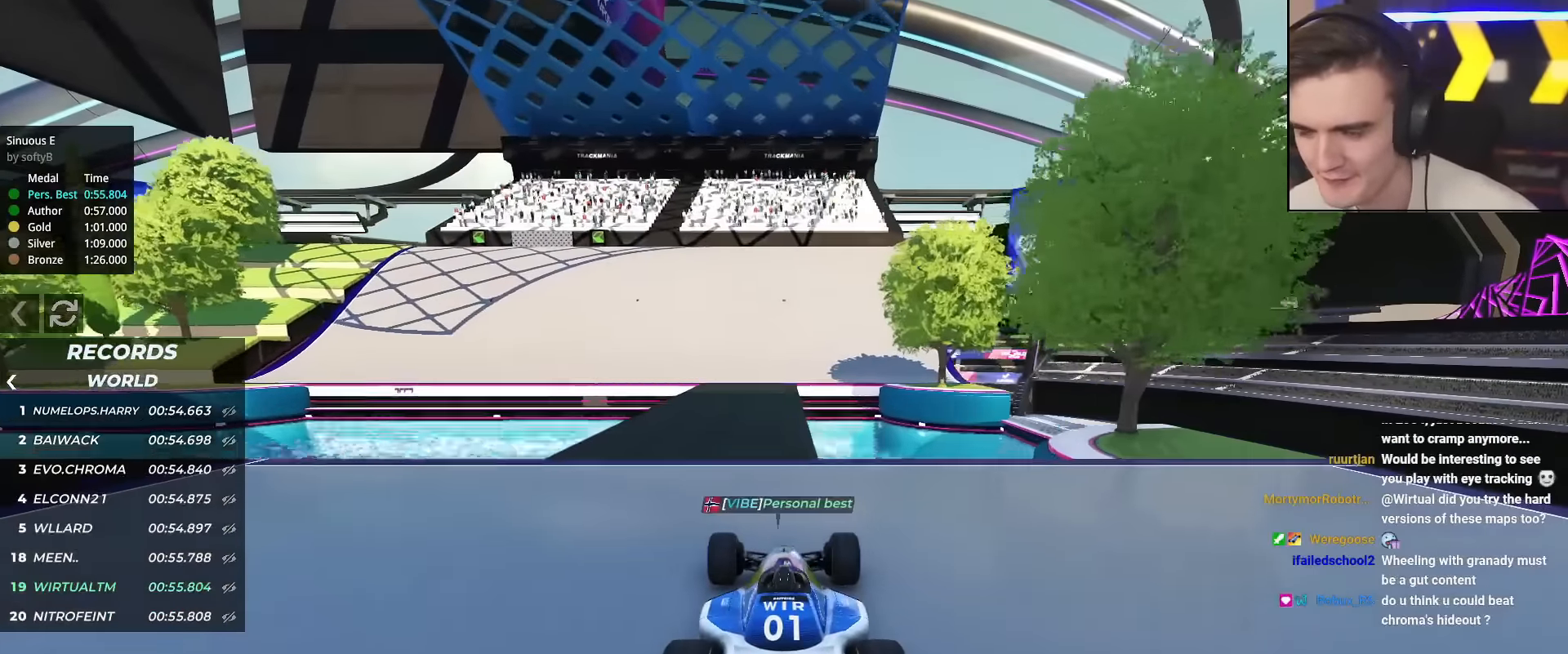
{"keys": ["up"], "events": [[233, "left", "down"], [267, "left", "up"]]}
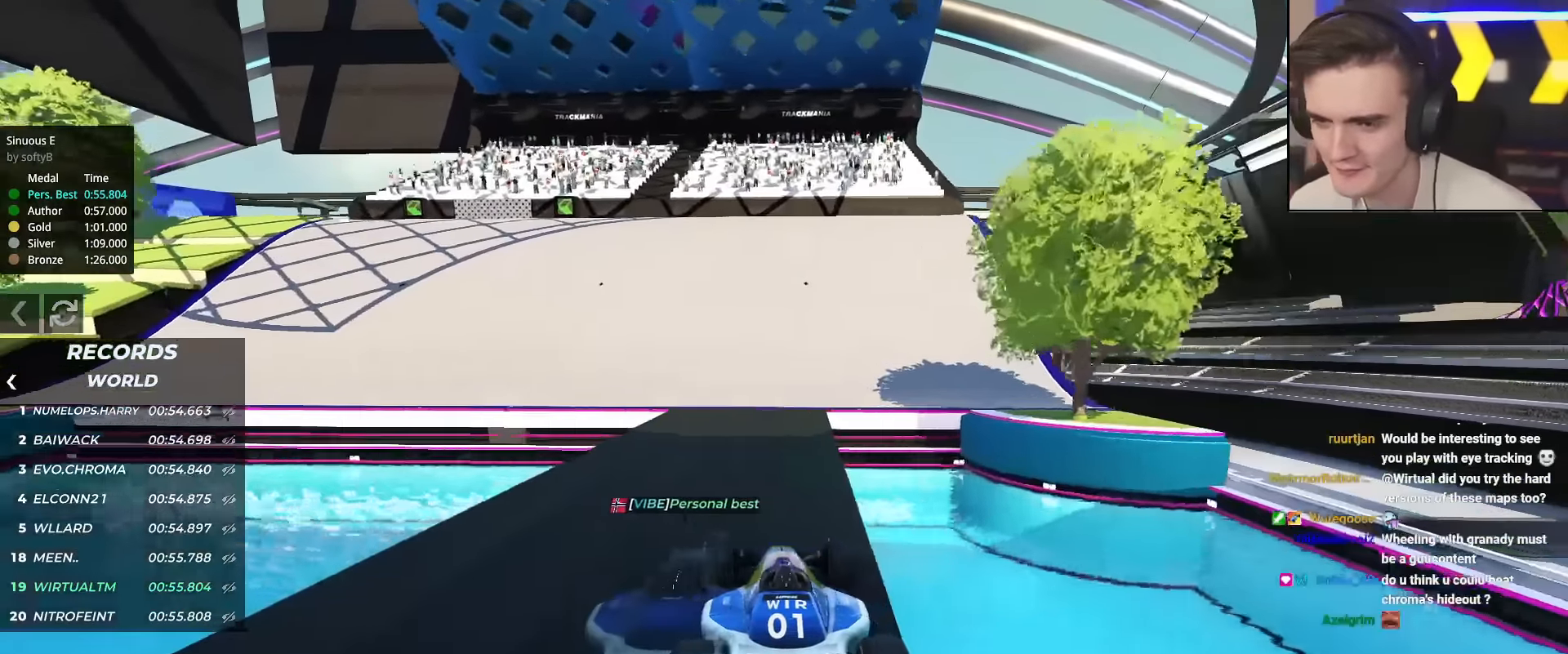
{"keys": ["left", "up"], "events": [[17, "left", "down"], [100, "left", "up"], [201, "left", "down"]]}
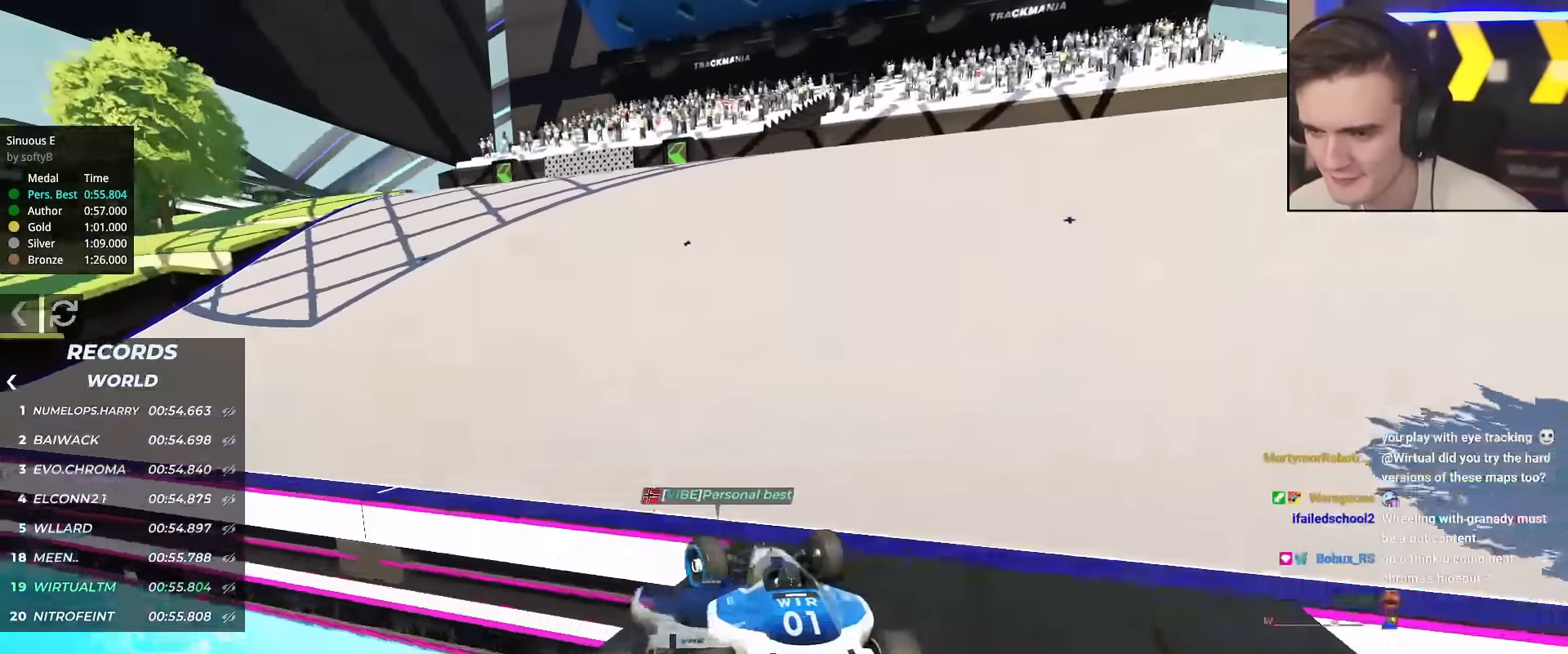
{"keys": ["up"], "events": [[67, "left", "up"], [217, "left", "down"], [350, "left", "up"]]}
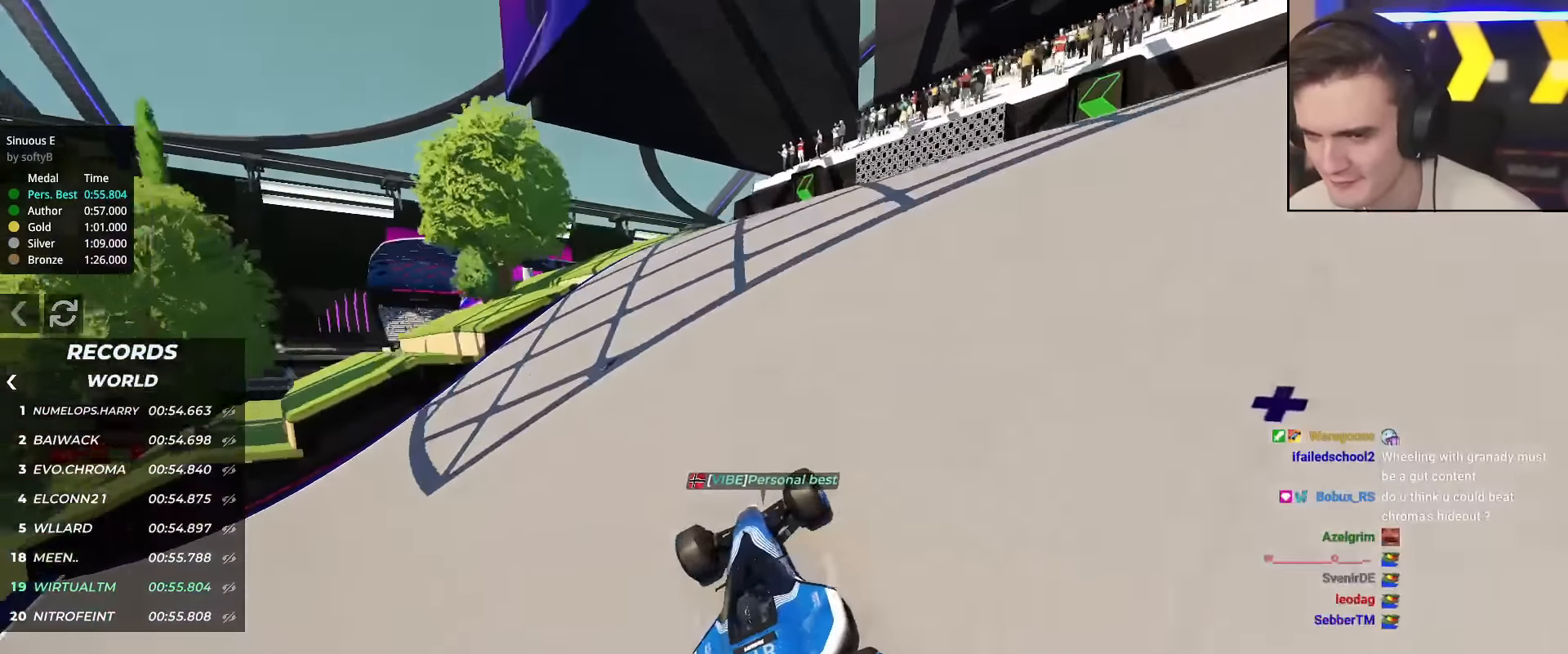
{"keys": ["up"], "events": [[84, "left", "down"], [234, "left", "up"], [417, "left", "down"], [467, "left", "up"]]}
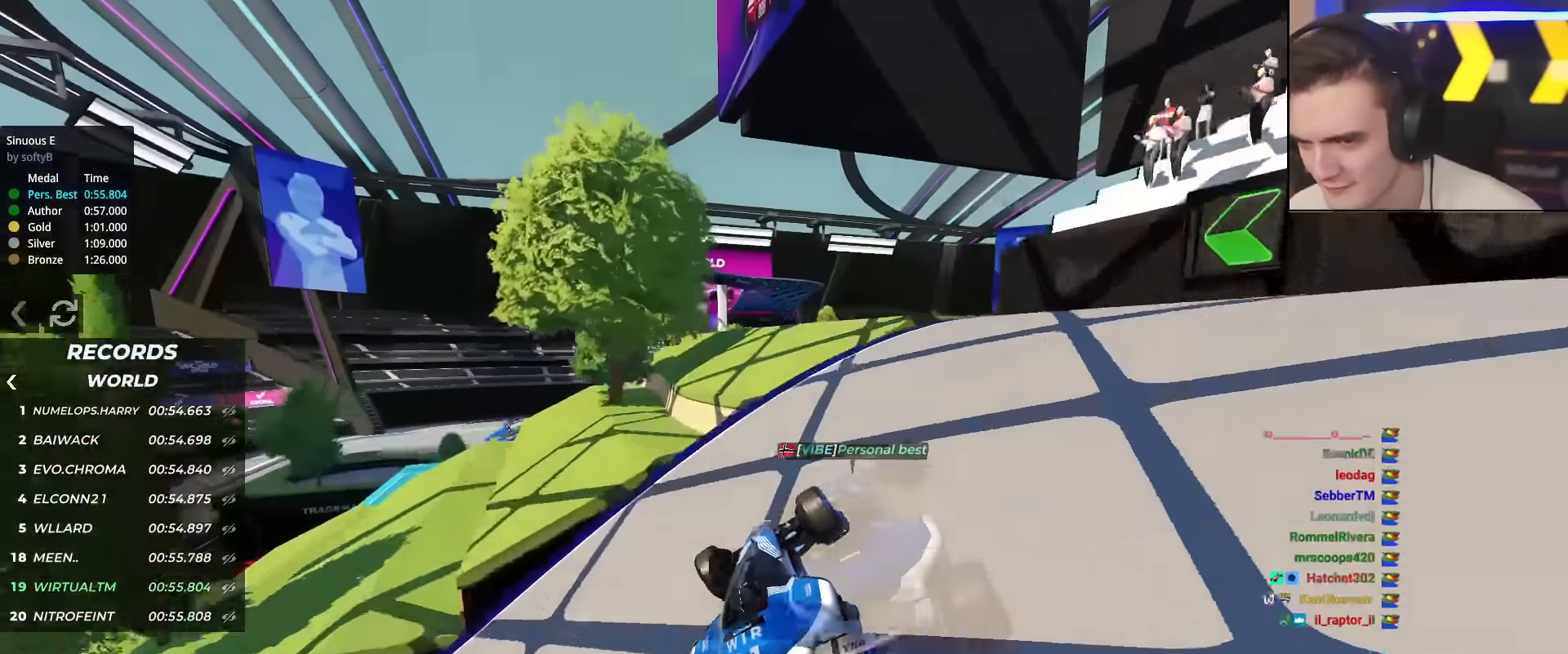
{"keys": ["up"], "events": [[100, "left", "down"], [250, "left", "up"]]}
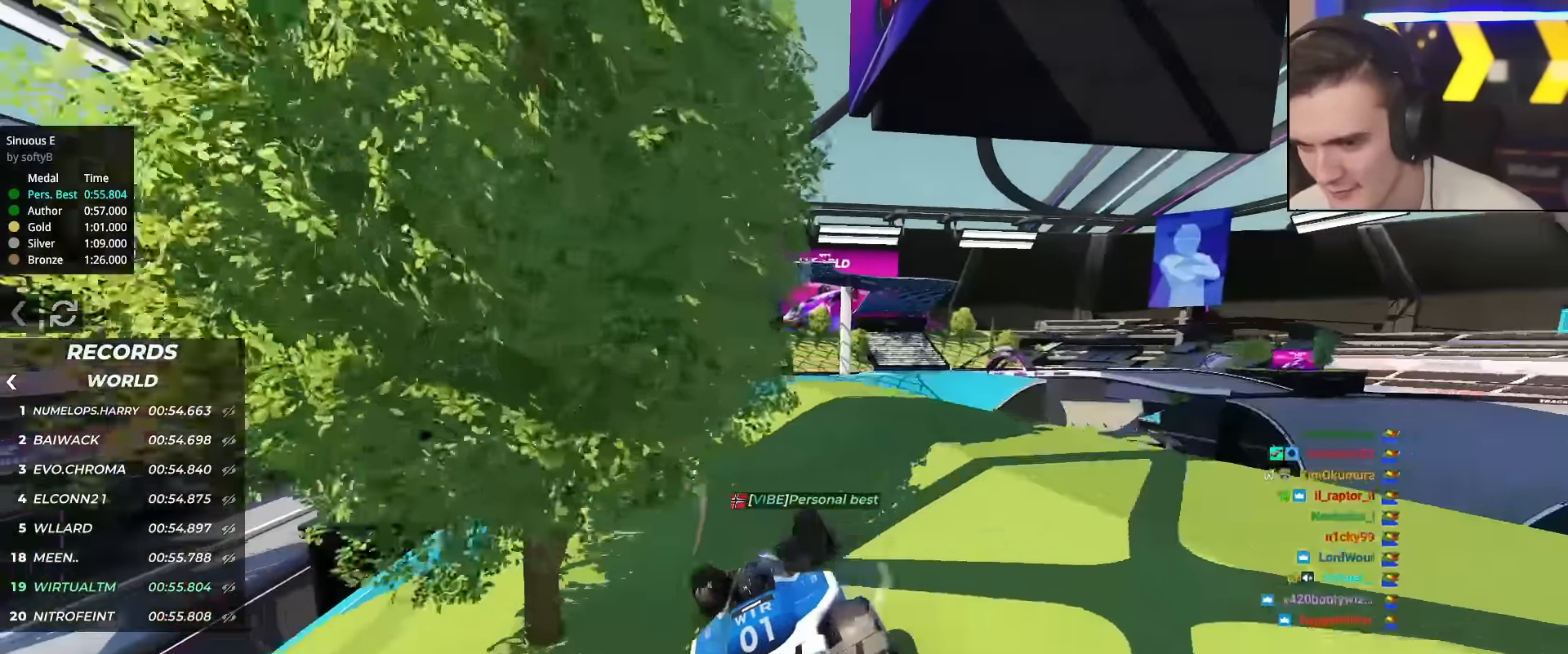
{"keys": ["up"], "events": [[34, "left", "down"], [67, "left", "up"], [167, "left", "down"], [267, "left", "up"], [351, "right", "down"], [451, "right", "up"]]}
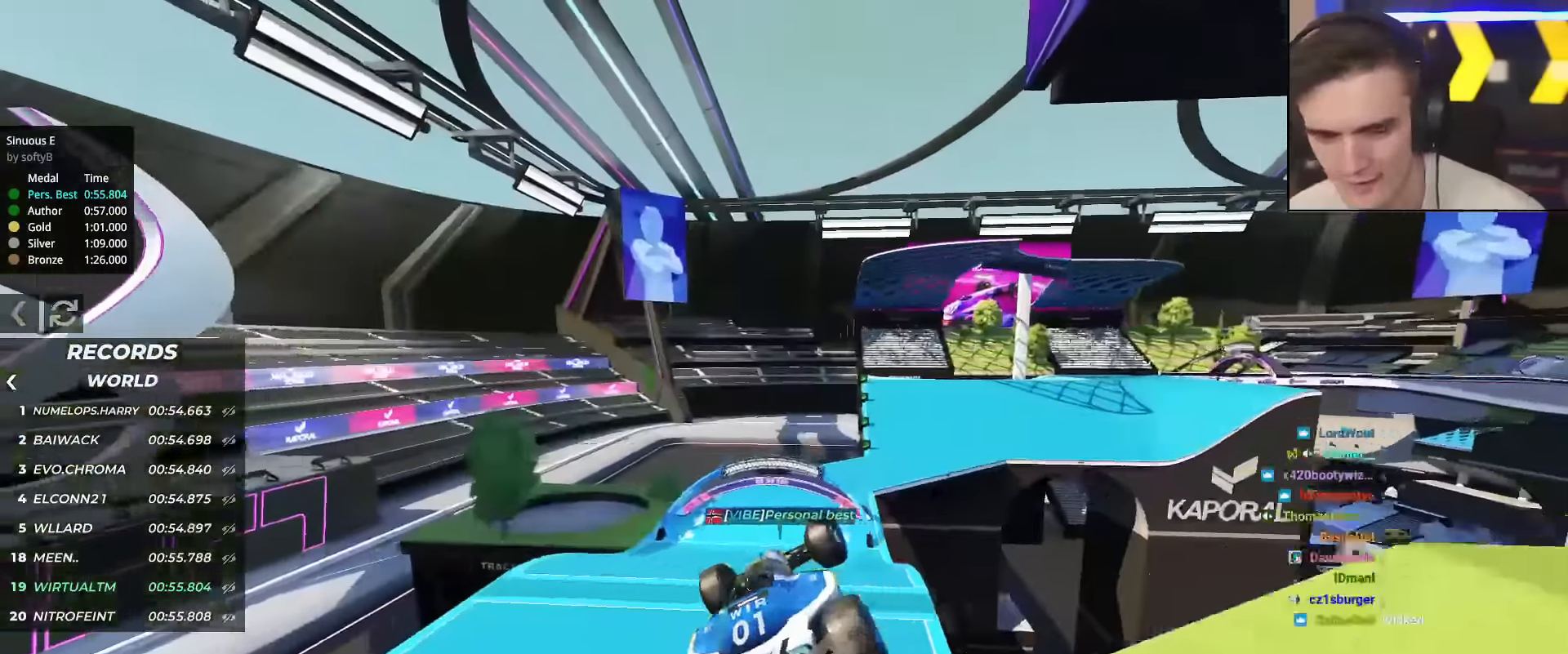
{"keys": ["left", "up"], "events": [[133, "left", "down"]]}
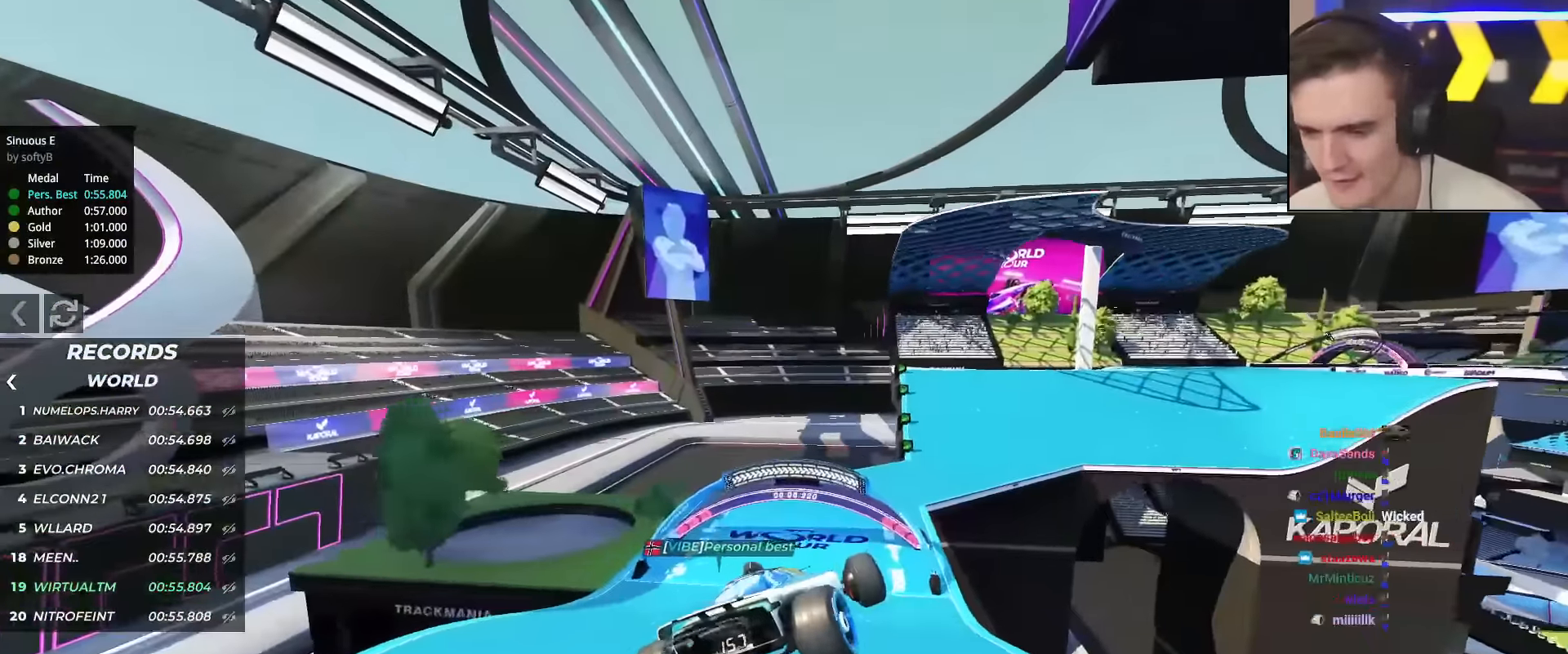
{"keys": ["left", "up"], "events": [[17, "brake", "down"], [100, "brake", "up"]]}
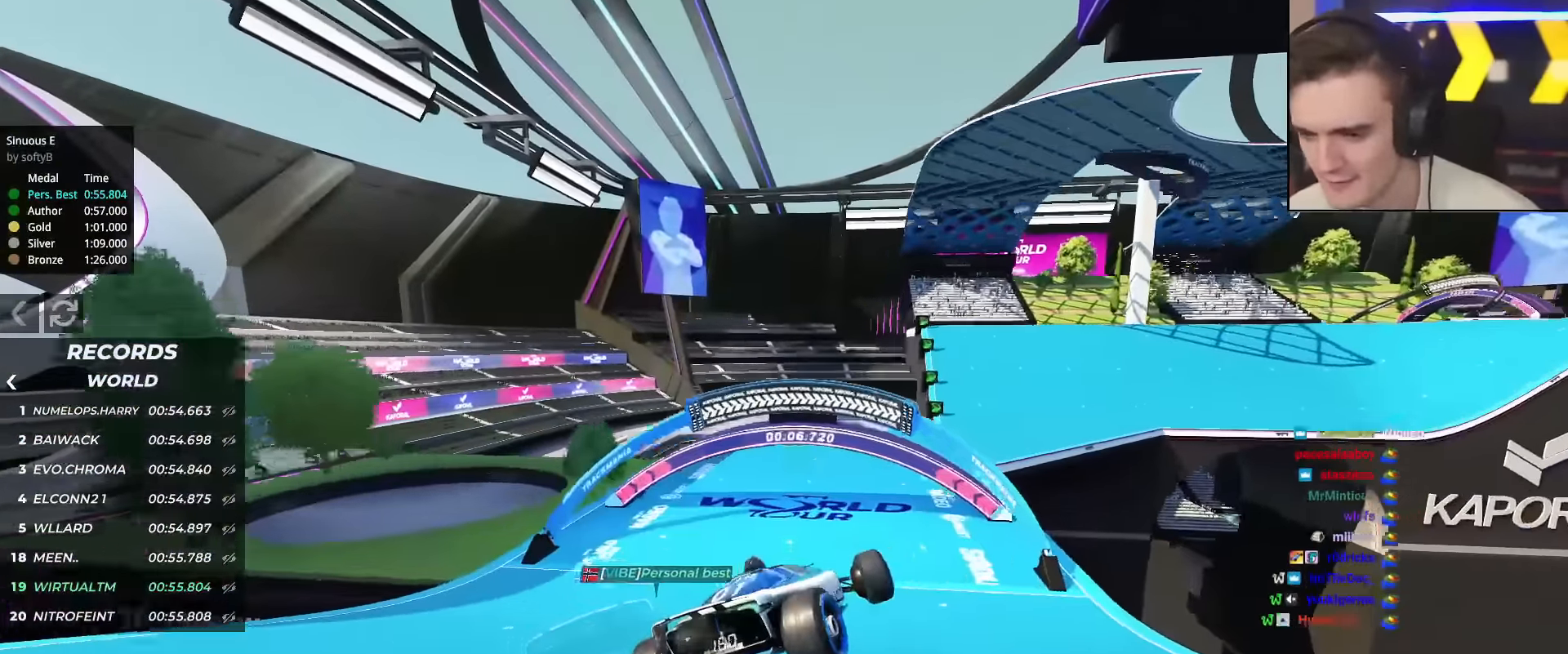
{"keys": ["right", "up"], "events": [[217, "left", "up"], [450, "right", "down"]]}
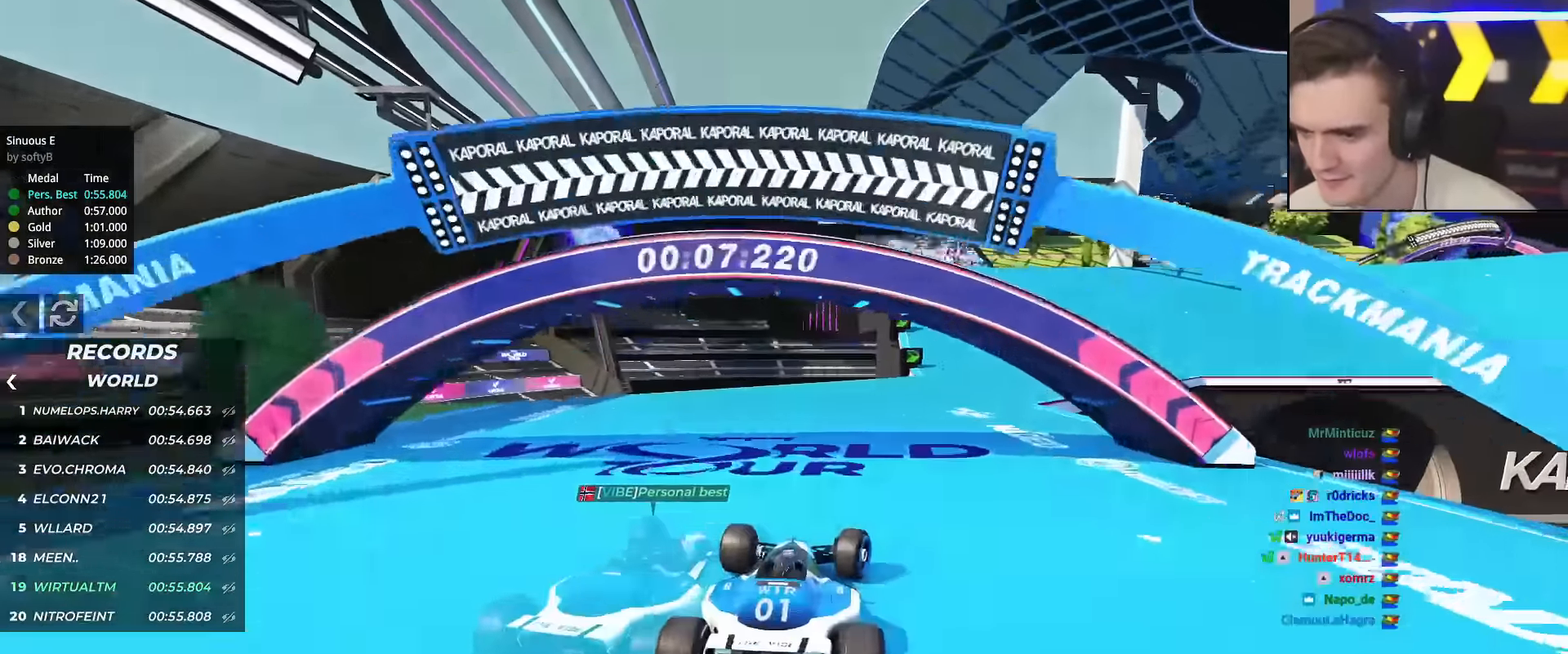
{"keys": ["right", "up"], "events": [[34, "right", "up"], [234, "right", "down"], [367, "right", "up"], [467, "right", "down"]]}
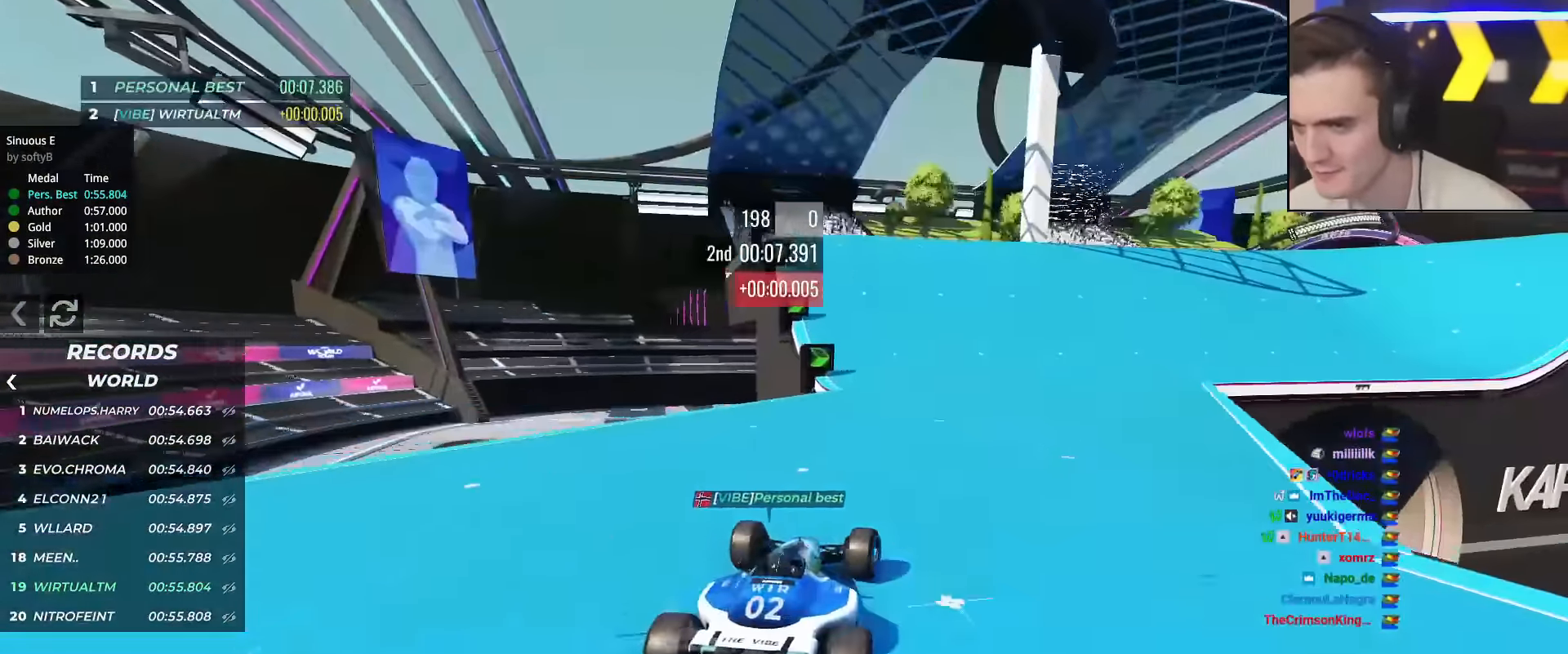
{"keys": ["up"], "events": [[100, "right", "up"], [150, "right", "down"], [283, "right", "up"]]}
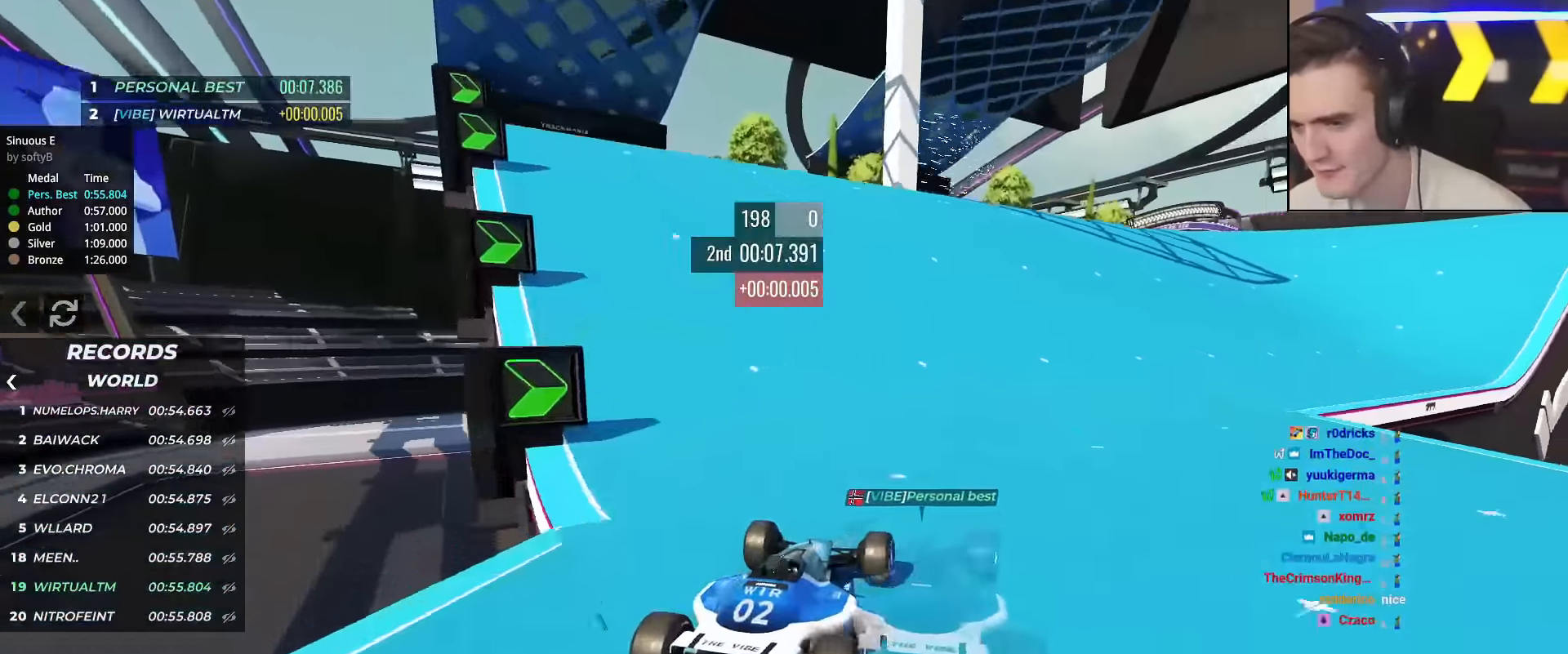
{"keys": ["right", "up"], "events": [[167, "right", "down"], [301, "right", "up"], [451, "right", "down"]]}
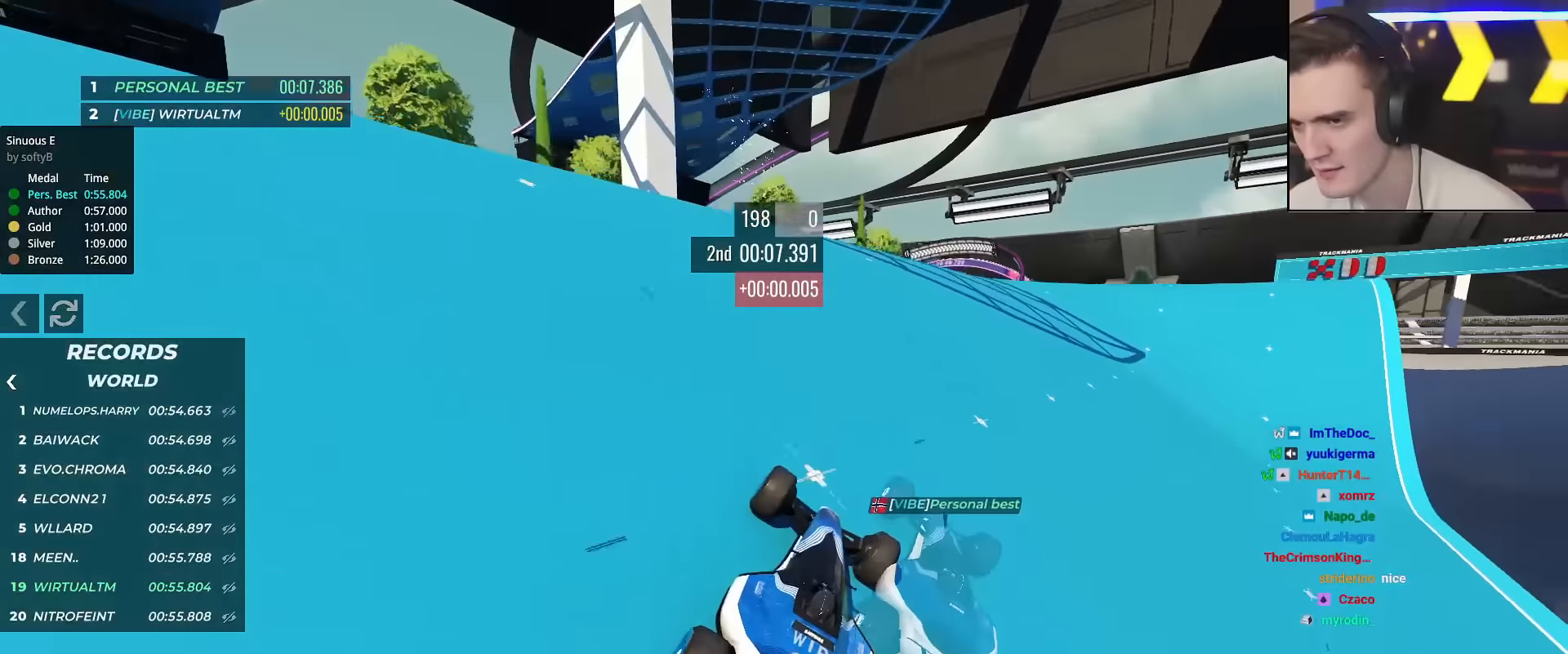
{"keys": ["left", "up"], "events": [[83, "right", "up"], [183, "right", "down"], [267, "right", "up"], [500, "left", "down"]]}
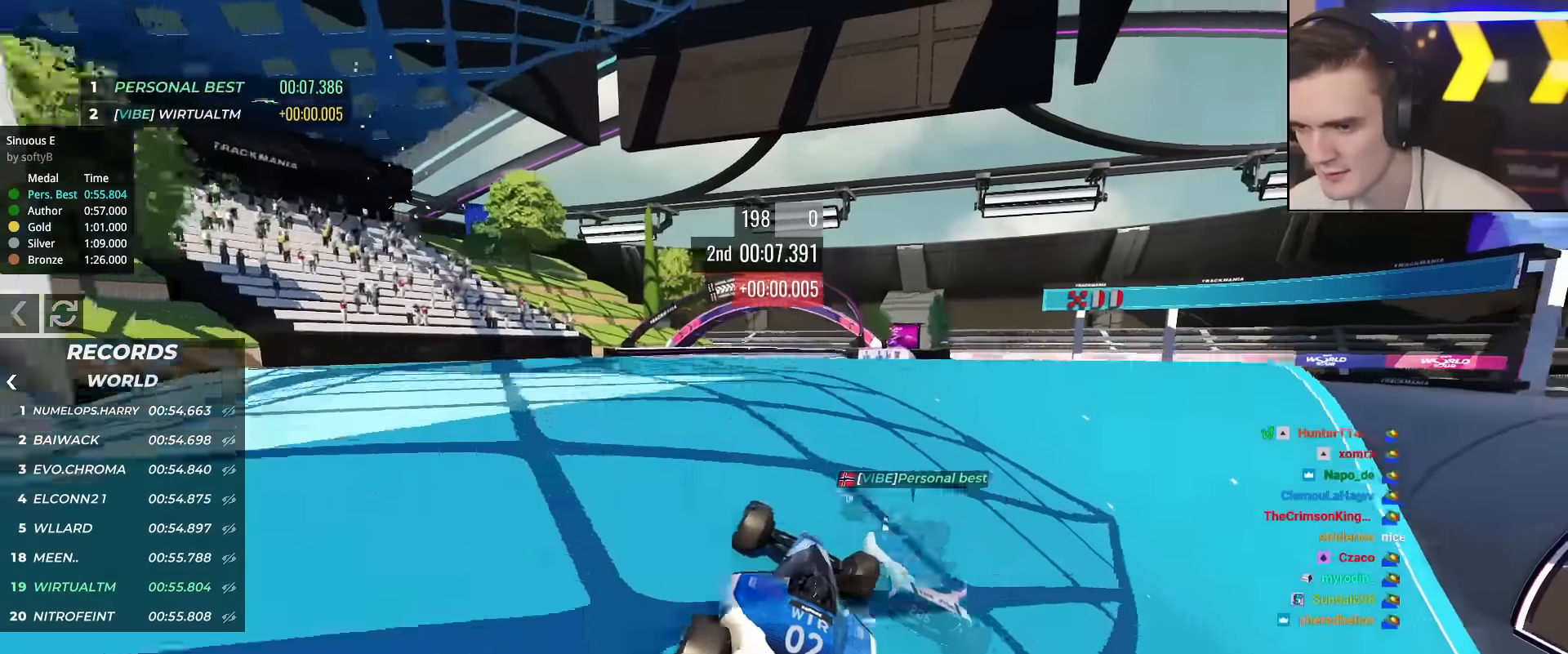
{"keys": ["right", "up"], "events": [[150, "left", "up"], [251, "left", "down"], [334, "left", "up"], [484, "right", "down"]]}
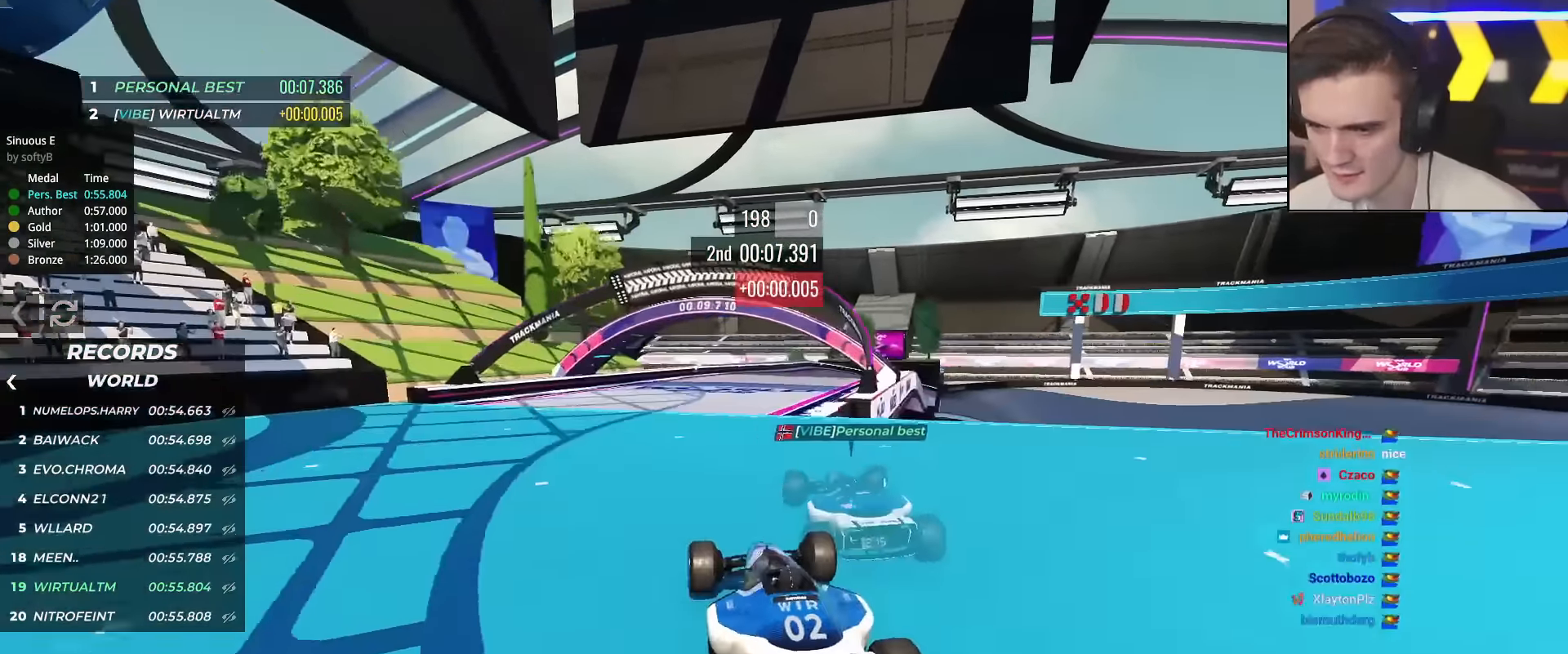
{"keys": ["up"], "events": [[350, "right", "up"]]}
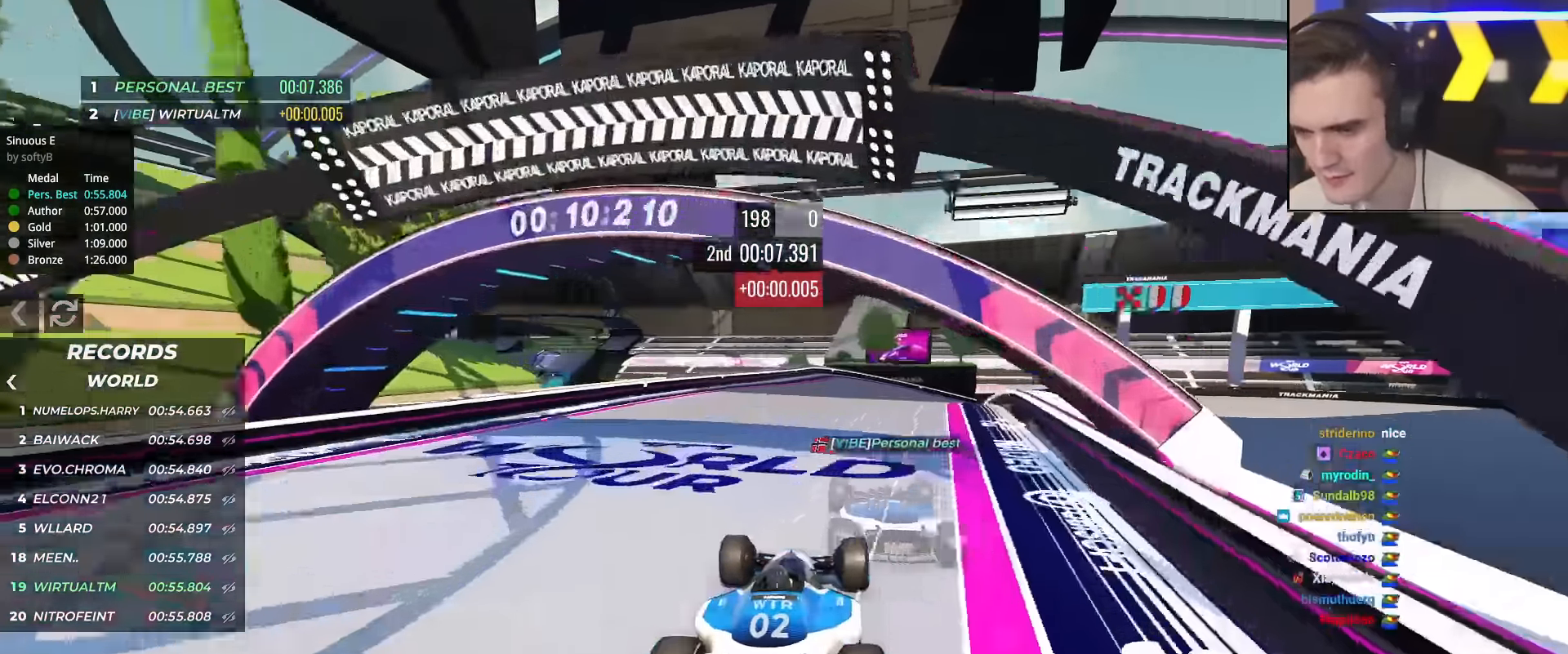
{"keys": ["up"], "events": [[134, "right", "down"], [184, "right", "up"]]}
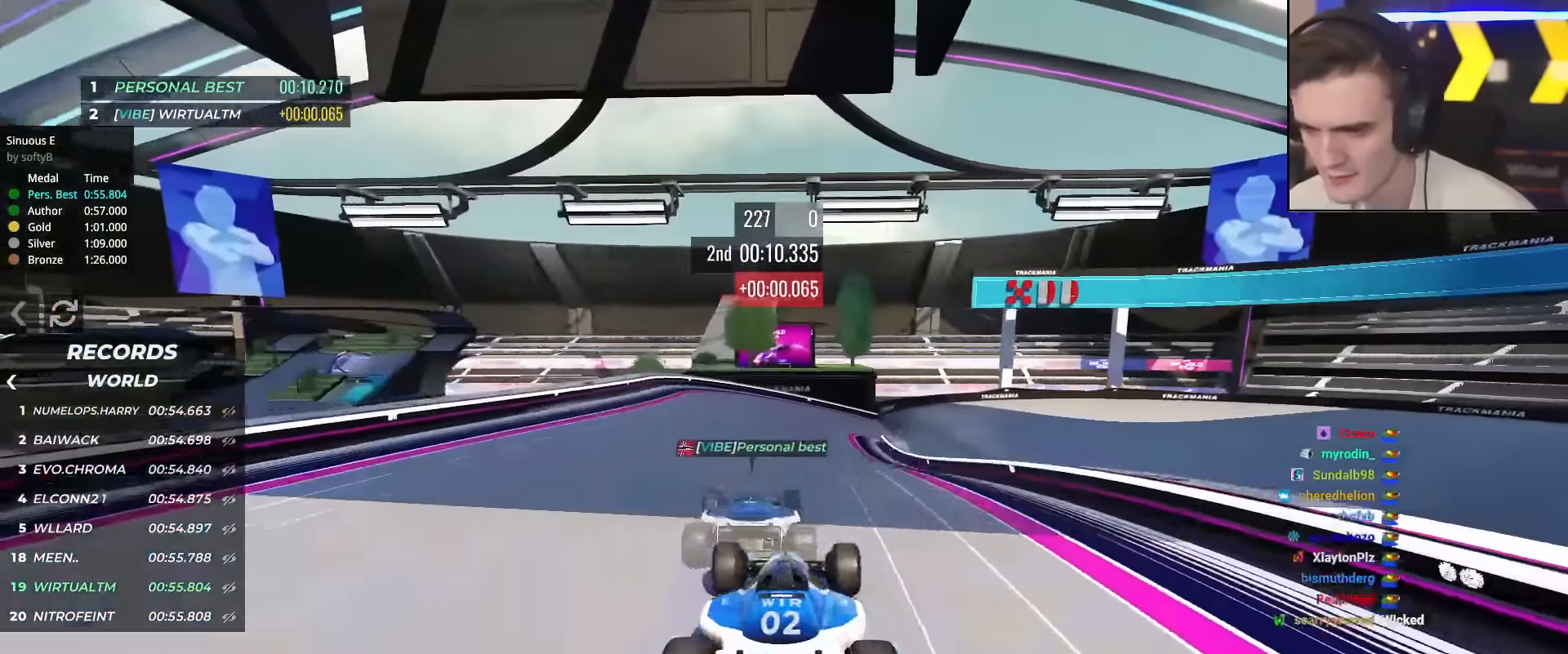
{"keys": ["up"], "events": [[183, "right", "down"], [317, "right", "up"], [417, "right", "down"], [467, "right", "up"]]}
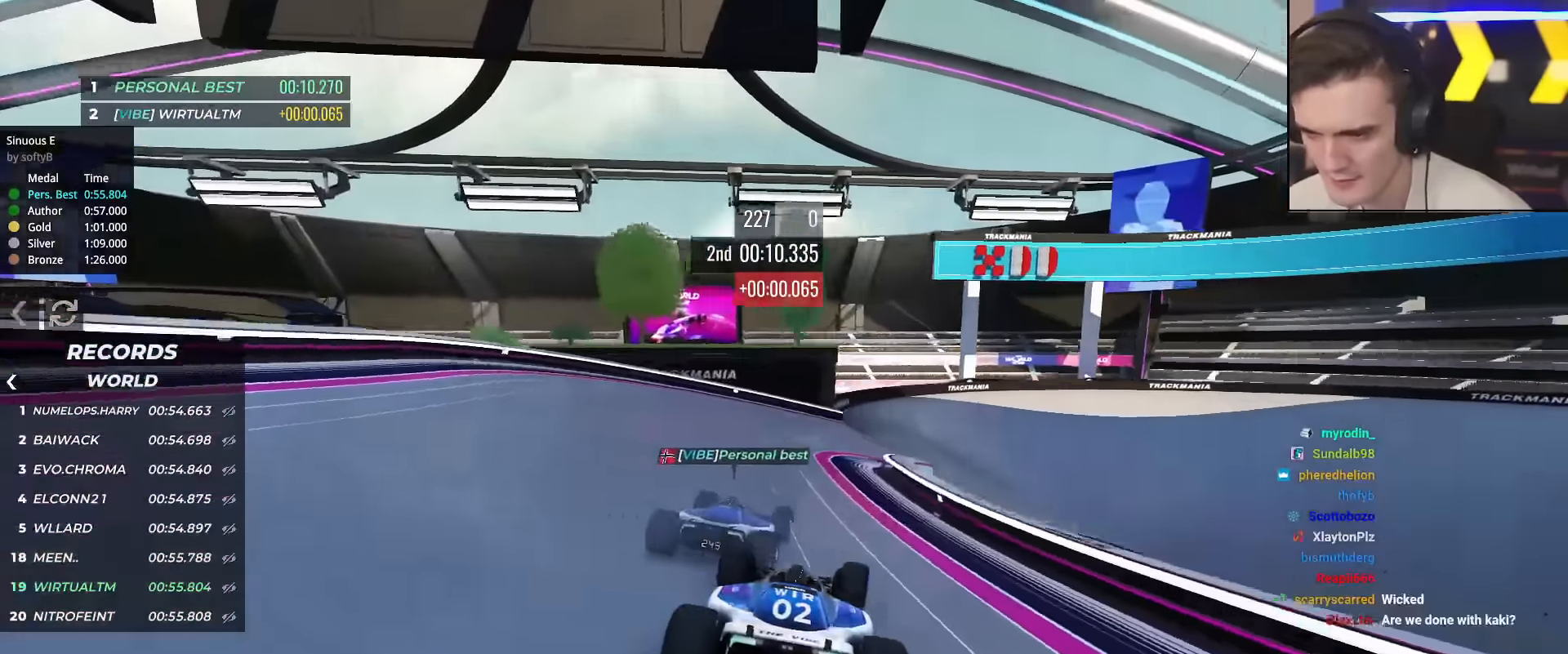
{"keys": ["right", "up"], "events": [[50, "right", "down"]]}
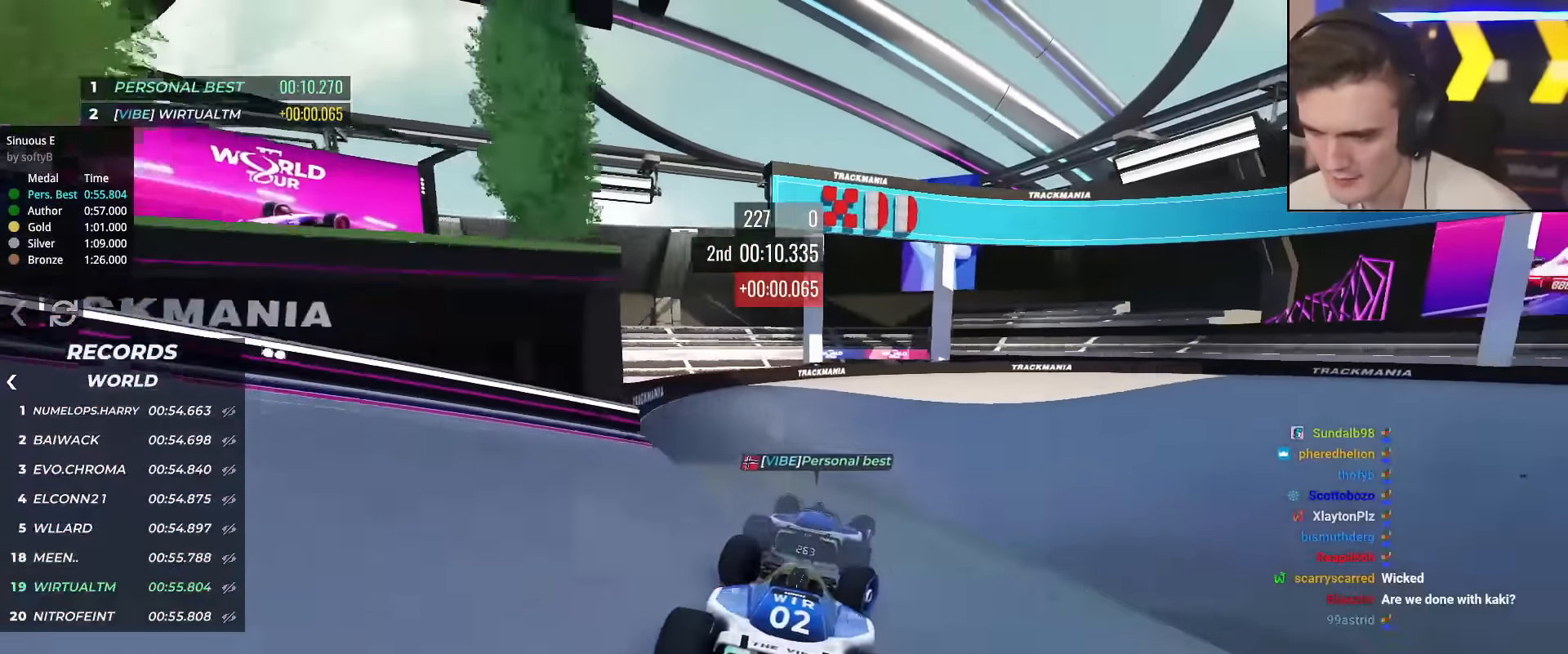
{"keys": ["right", "up"], "events": [[67, "brake", "down"], [67, "right", "up"], [150, "right", "down"], [167, "brake", "up"], [400, "right", "up"], [450, "right", "down"]]}
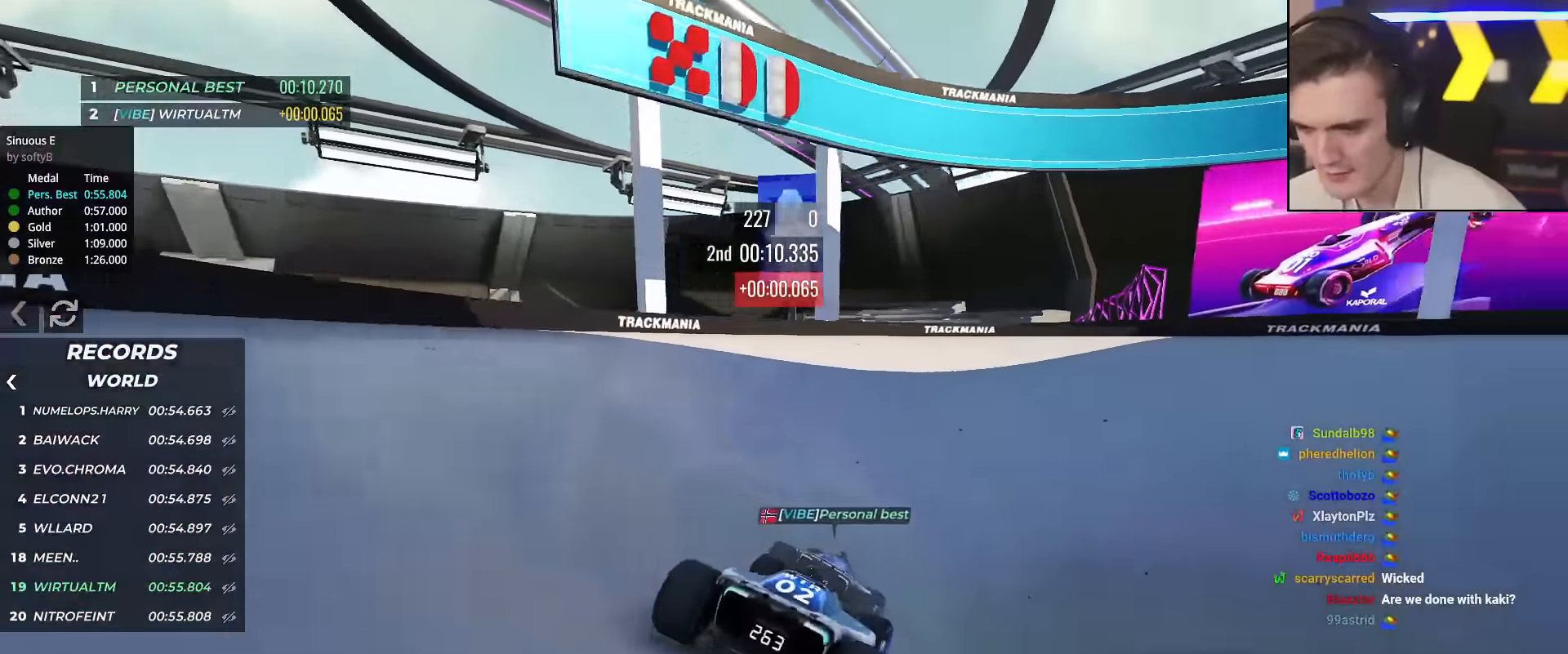
{"keys": ["up"], "events": [[317, "right", "up"], [367, "right", "down"], [501, "right", "up"]]}